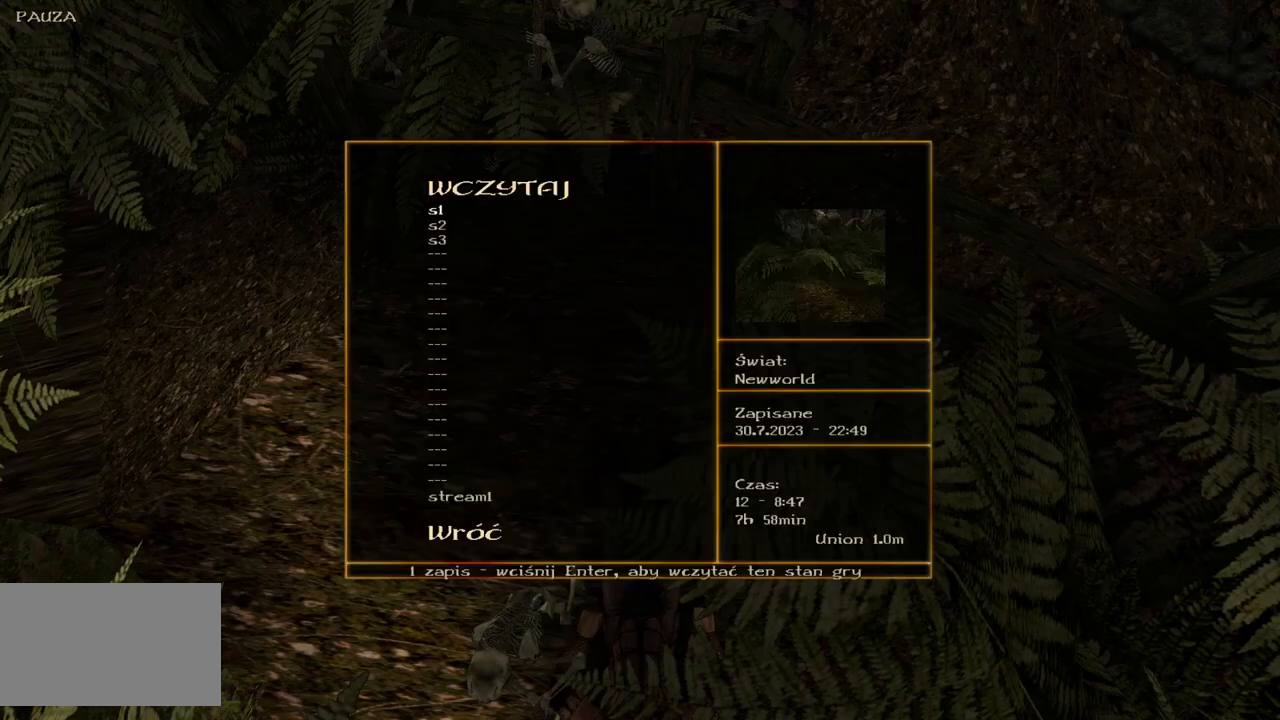
Gameplay with keyboard and mouse; each line is a JSON object with the keys and mouse buttons held at the frame after it. "events" lists presses ("down") and releases ("up") of "a", "ctrl", "d", "e", "q", "s", "shift", "space", "w", "mouse_left", "mouse_wheel", "mouse_right", "mouse_mb4" and "mouse_mb5" between this image and that frame as [ms after this image, input, new state], when the widget could be followed in between. "mouse_left", "mouse_wheel", "mouse_right", "mouse_mb4", "mouse_mb5" = the "left", "wheel", "right", "mb4", "mb5" buttons of the "mouse" list. No other keys are recorded. "wheel" means that the mouse wheel is clicked or scrolled. Mouse movement is not recorded.
{"keys": [], "mouse": [], "events": [[260, "mouse_left", "down"], [380, "mouse_left", "up"]]}
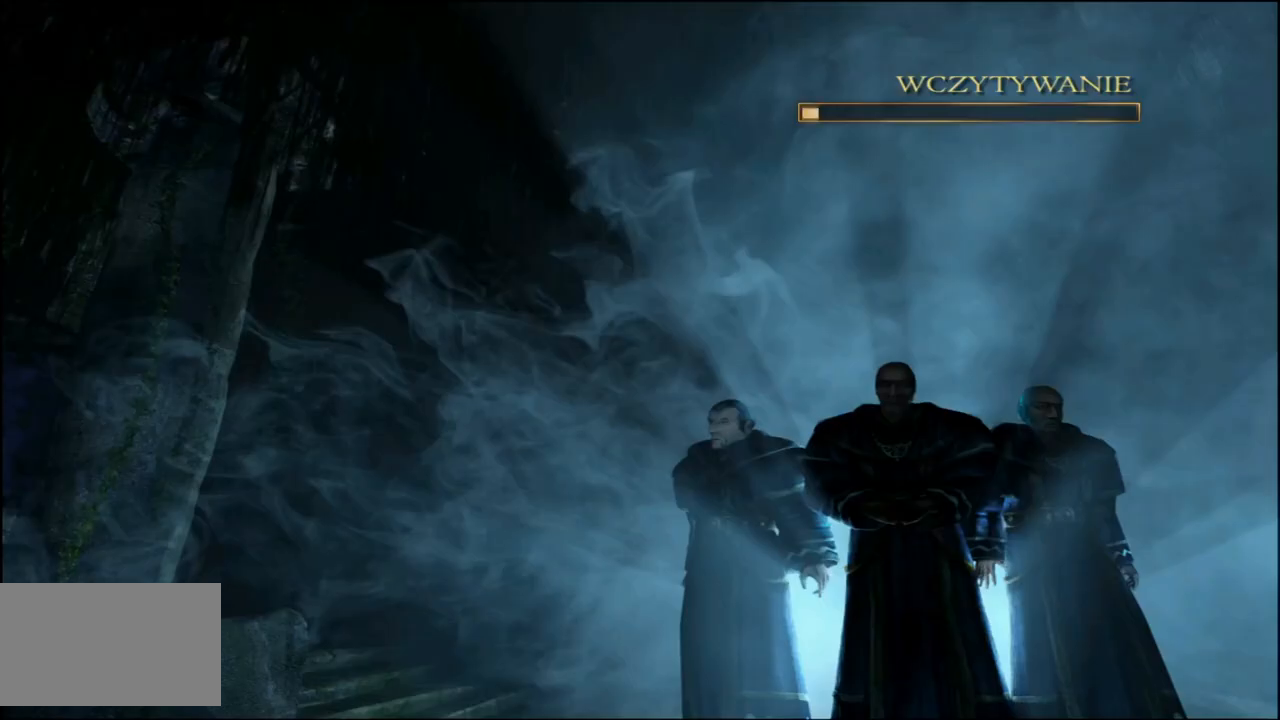
{"keys": [], "mouse": [], "events": []}
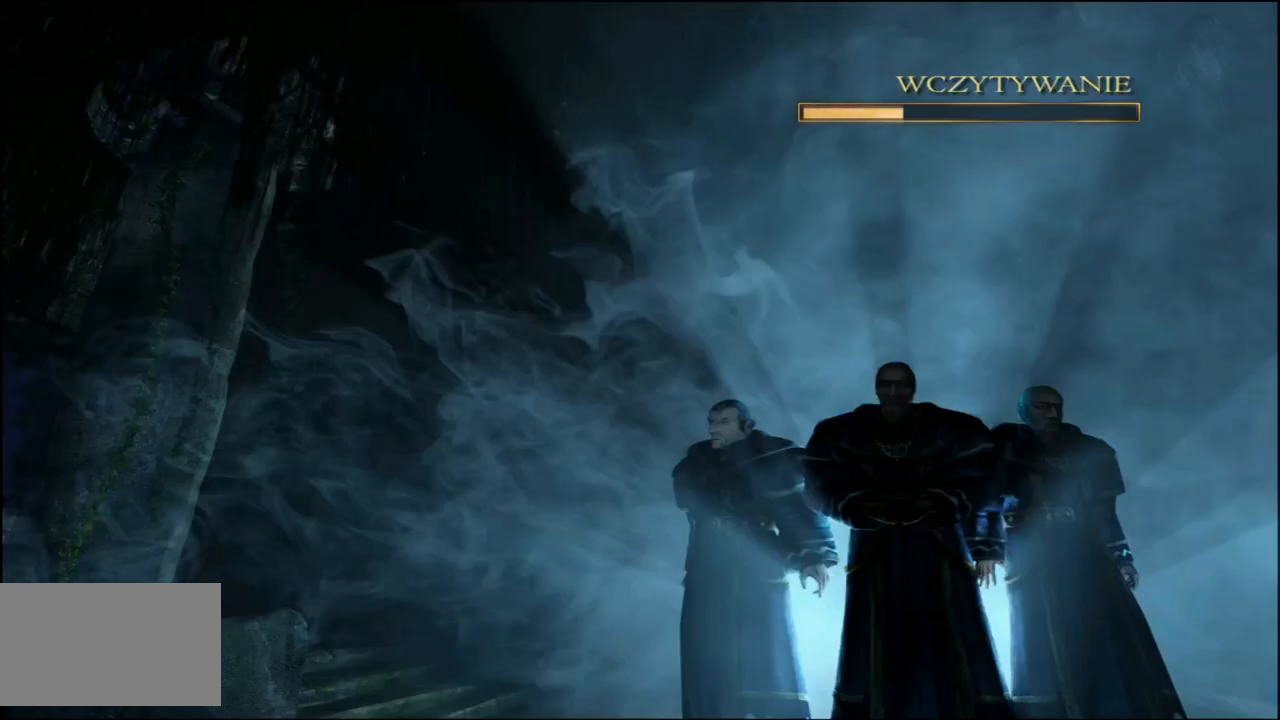
{"keys": [], "mouse": [], "events": []}
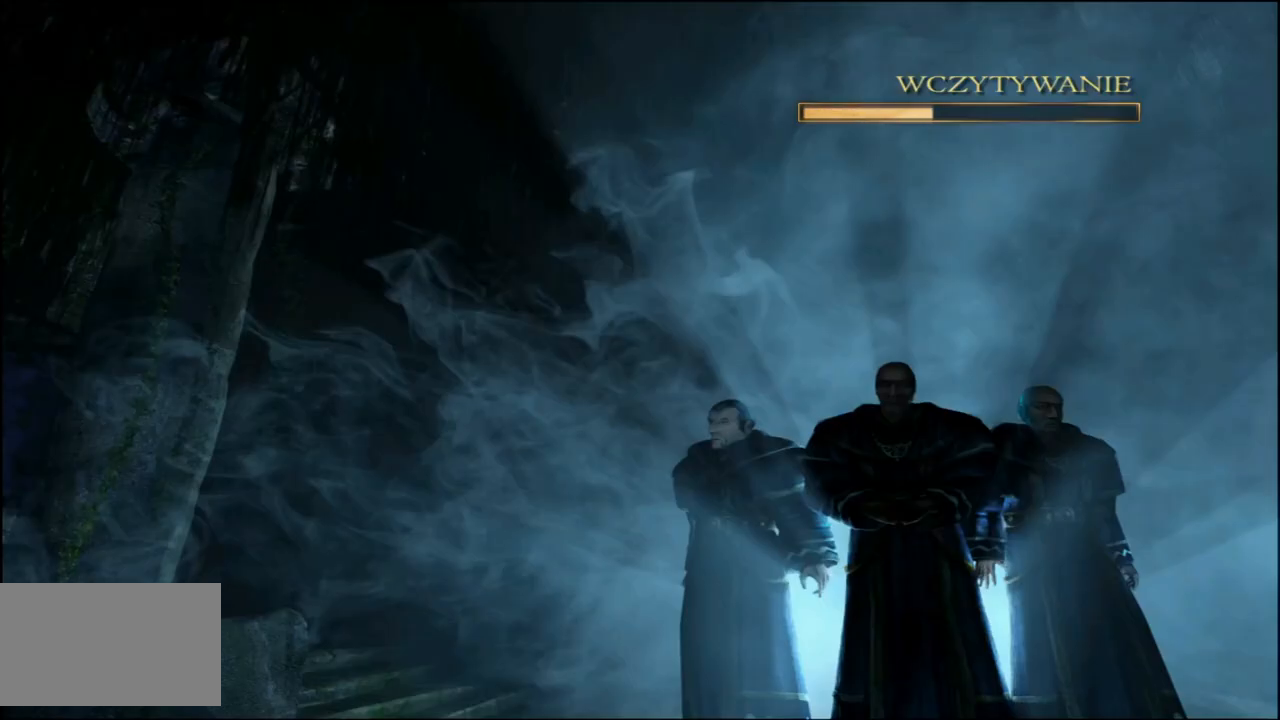
{"keys": [], "mouse": [], "events": []}
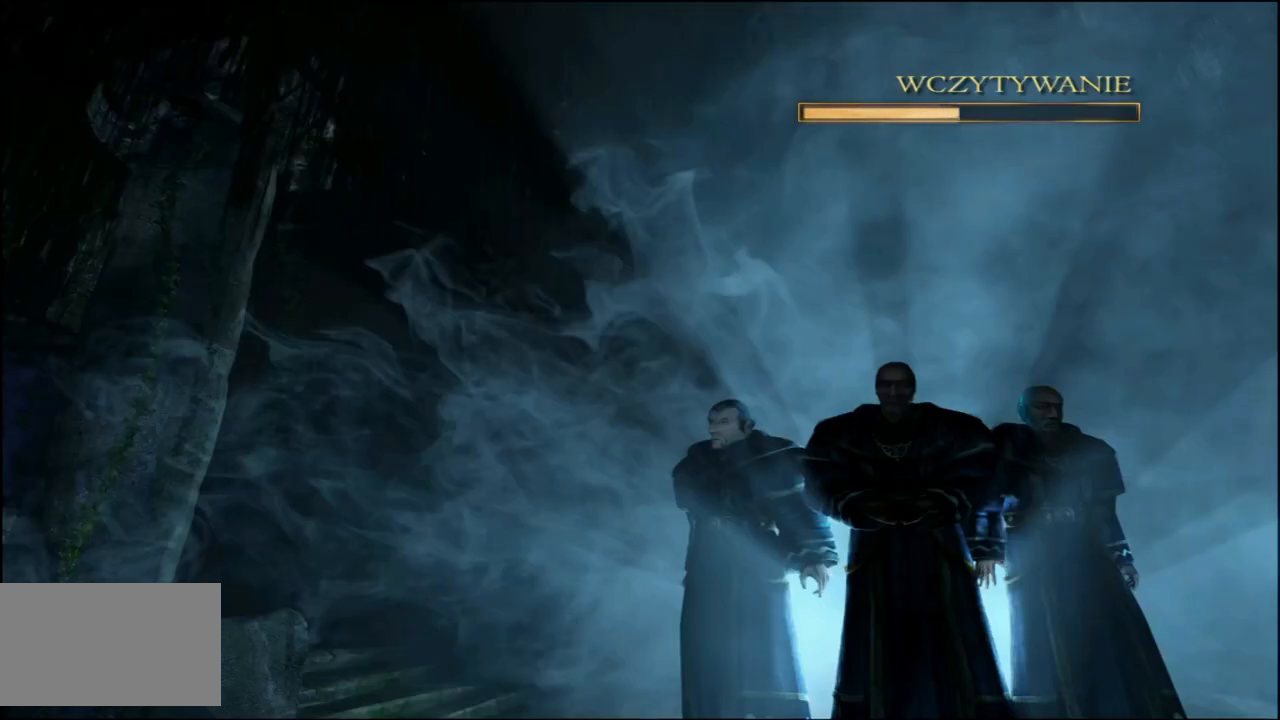
{"keys": [], "mouse": [], "events": []}
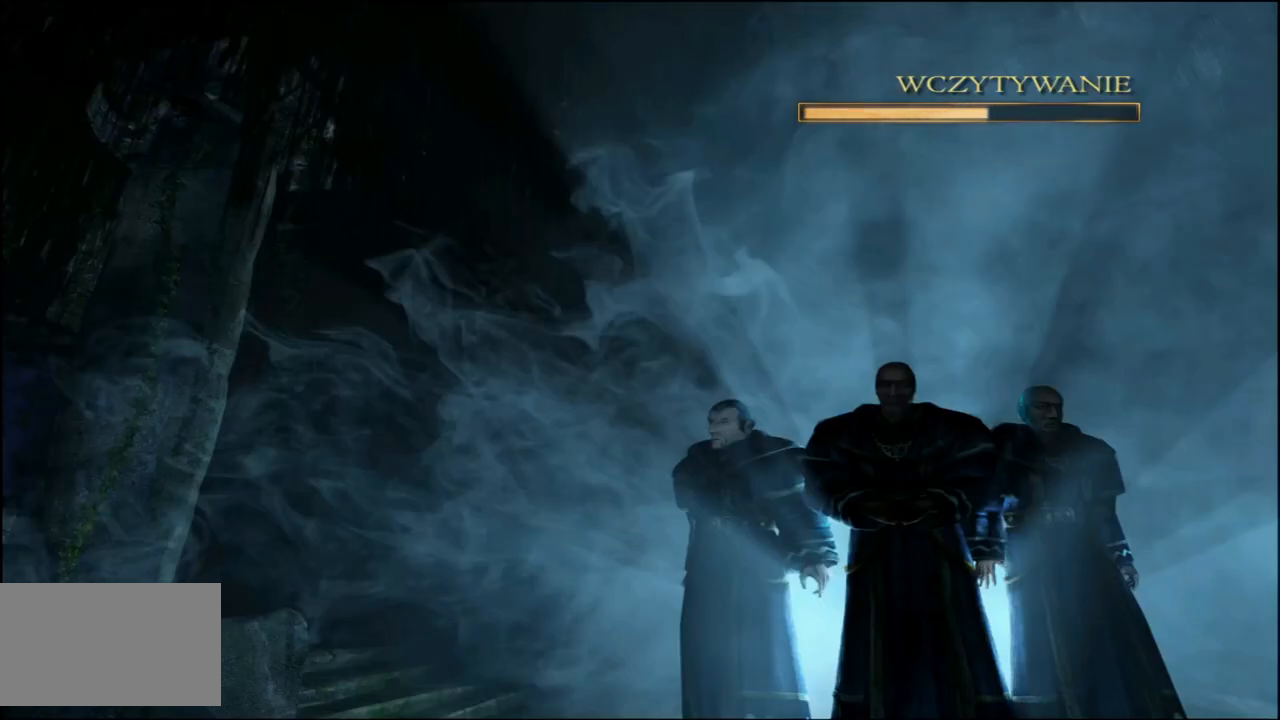
{"keys": [], "mouse": [], "events": []}
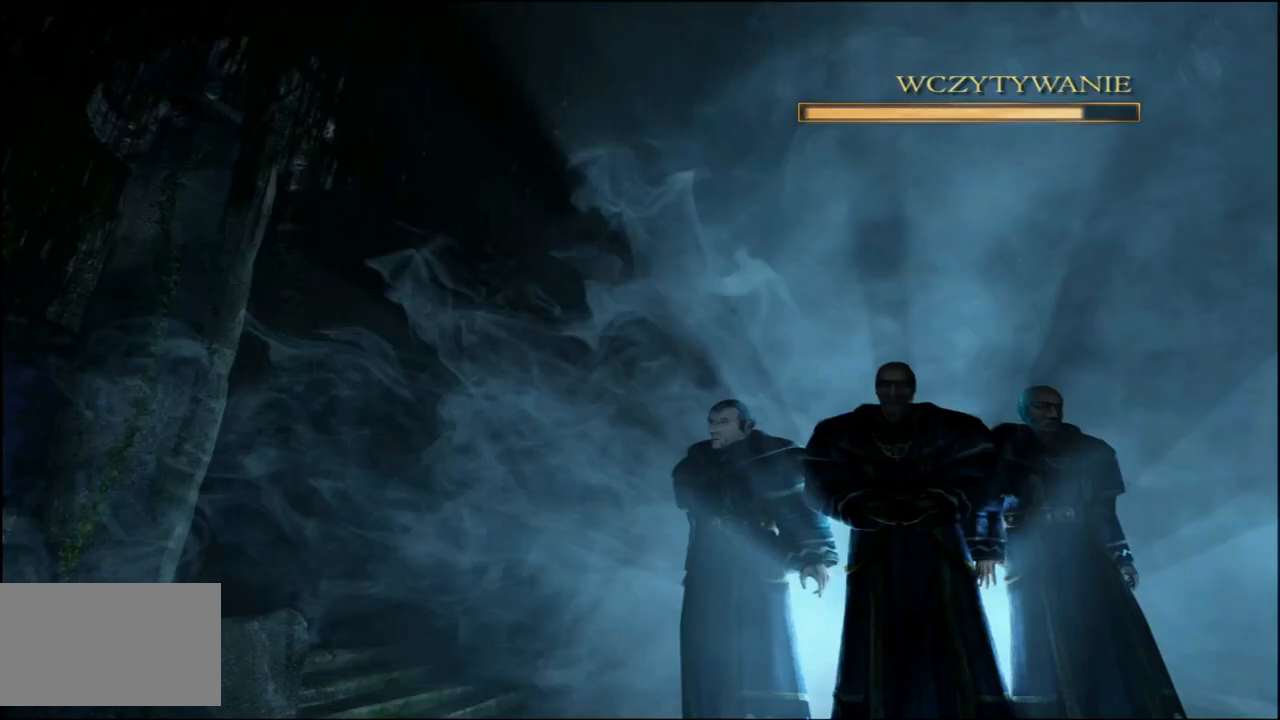
{"keys": [], "mouse": [], "events": []}
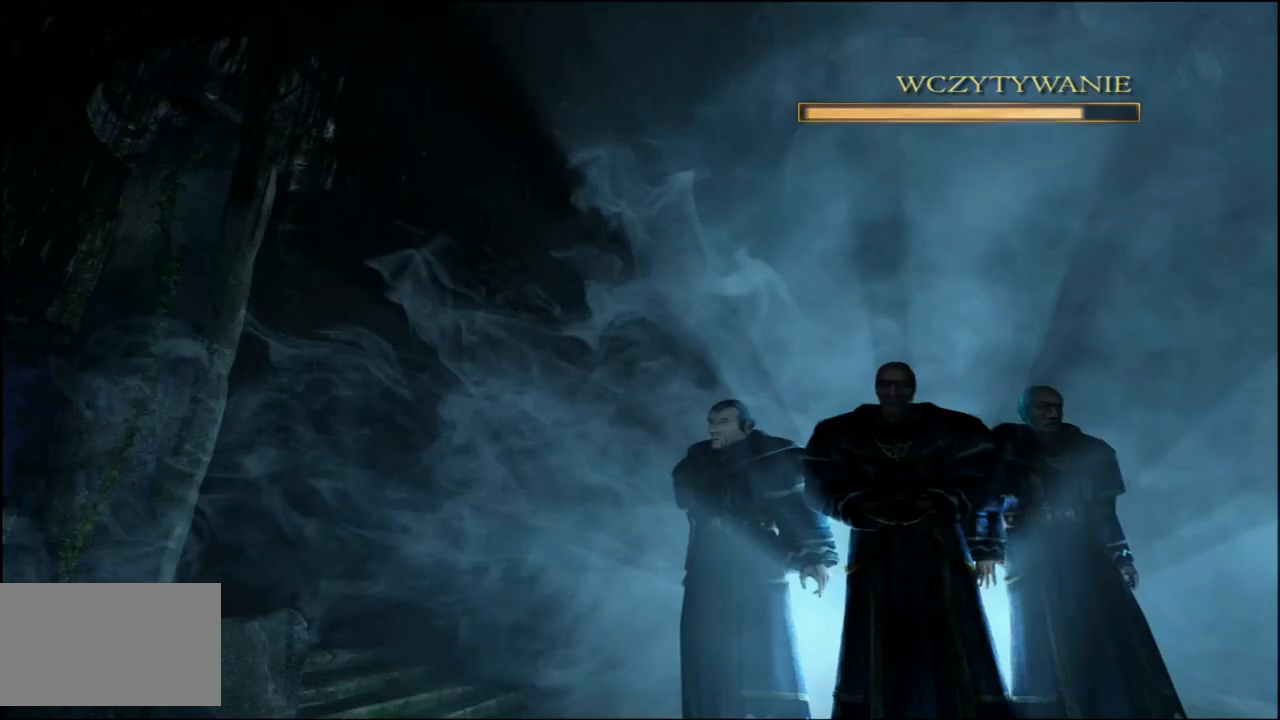
{"keys": [], "mouse": [], "events": []}
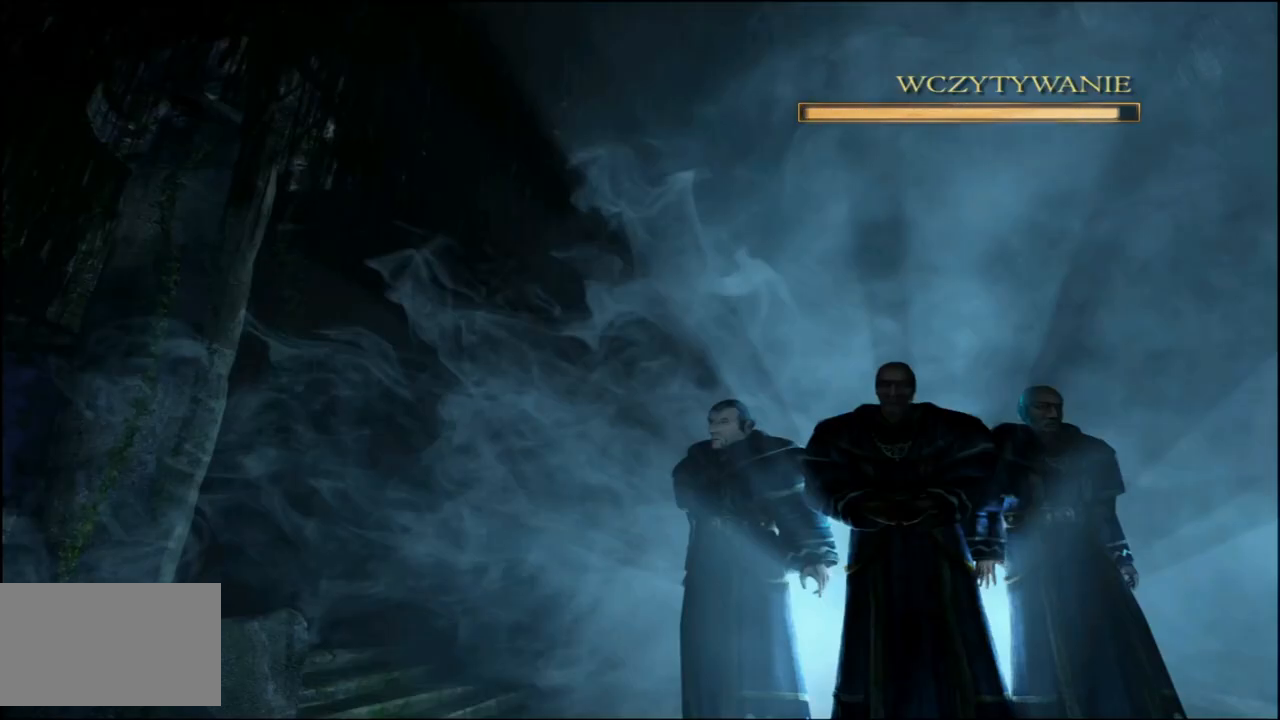
{"keys": [], "mouse": [], "events": []}
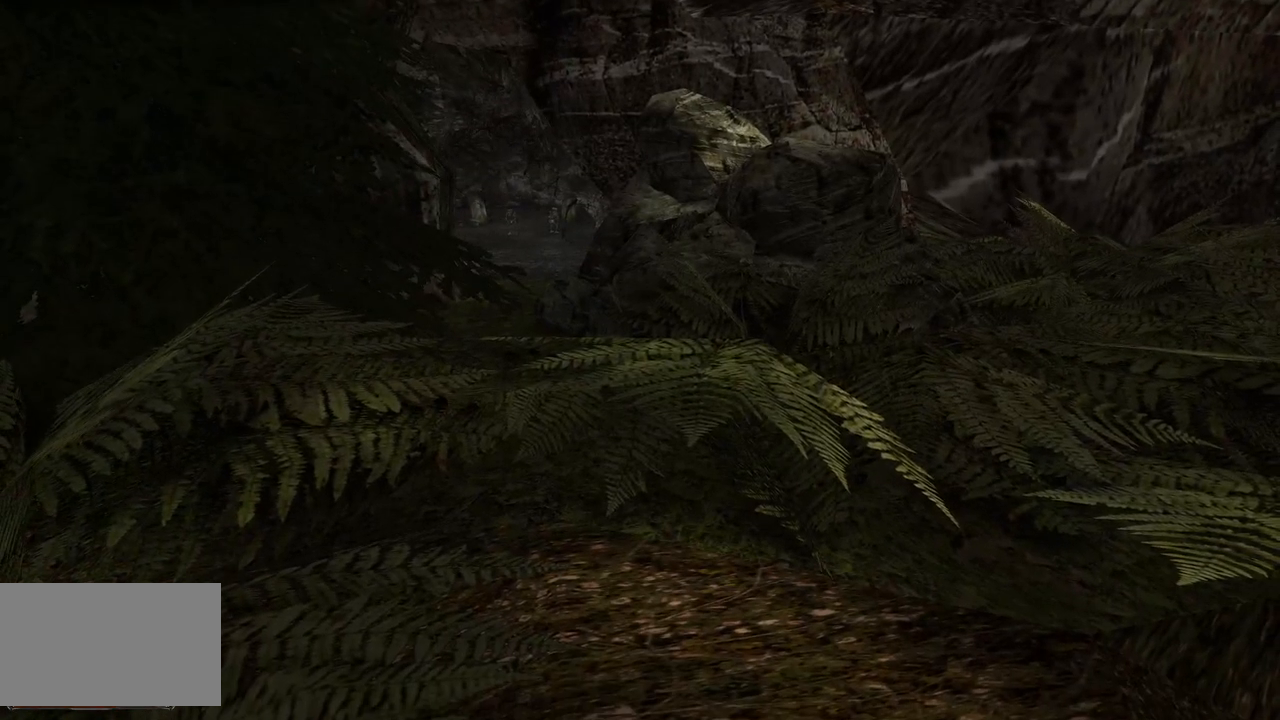
{"keys": [], "mouse": [], "events": []}
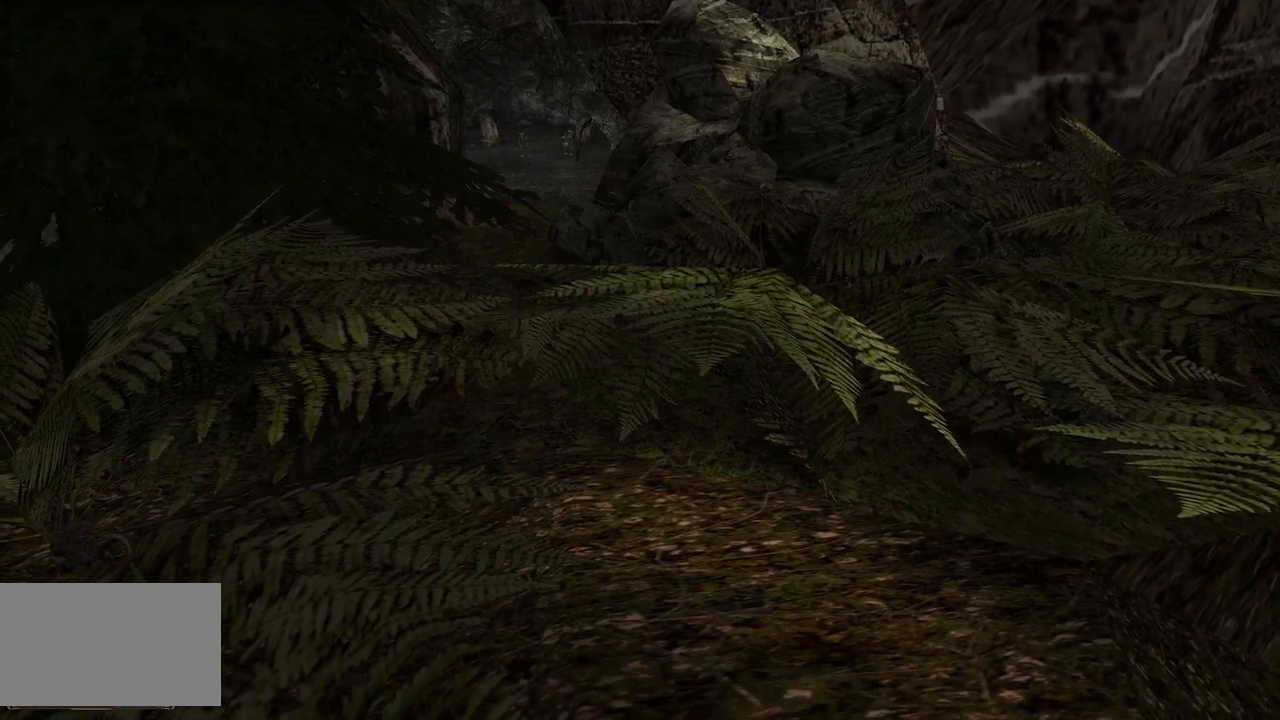
{"keys": ["w"], "mouse": [], "events": [[40, "w", "down"]]}
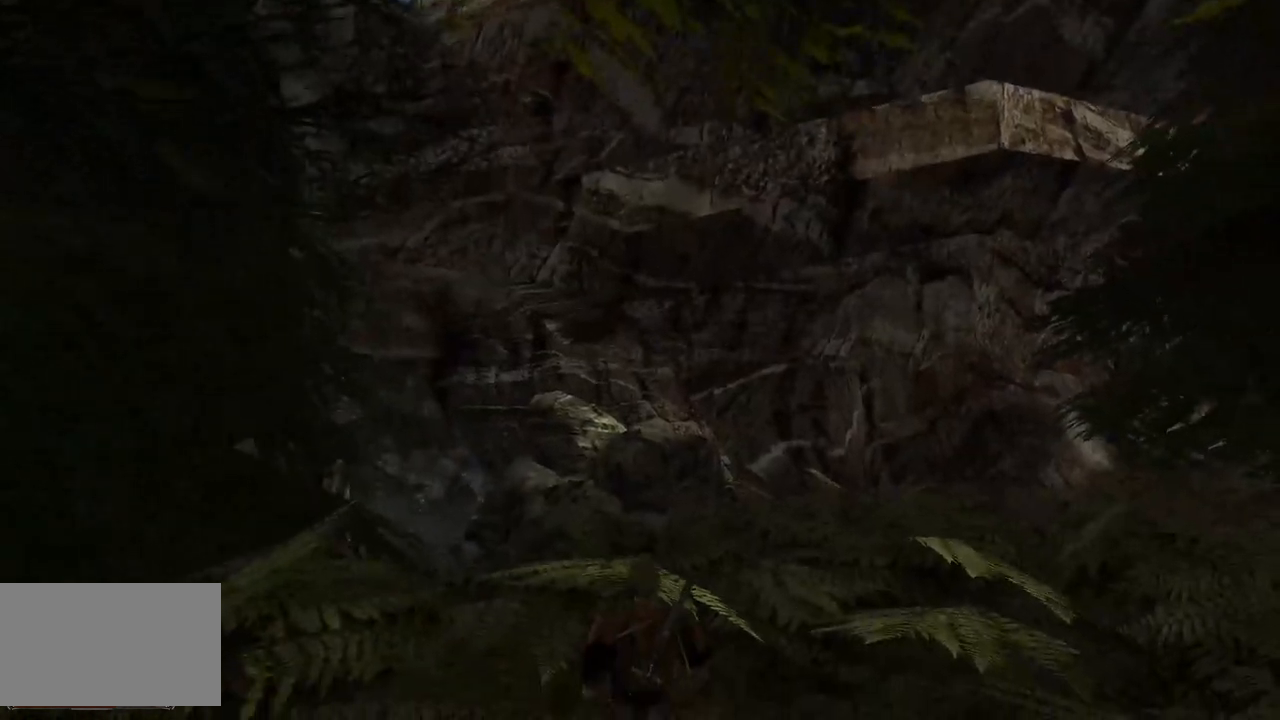
{"keys": ["w"], "mouse": ["wheel"], "events": [[500, "mouse_wheel", "down"]]}
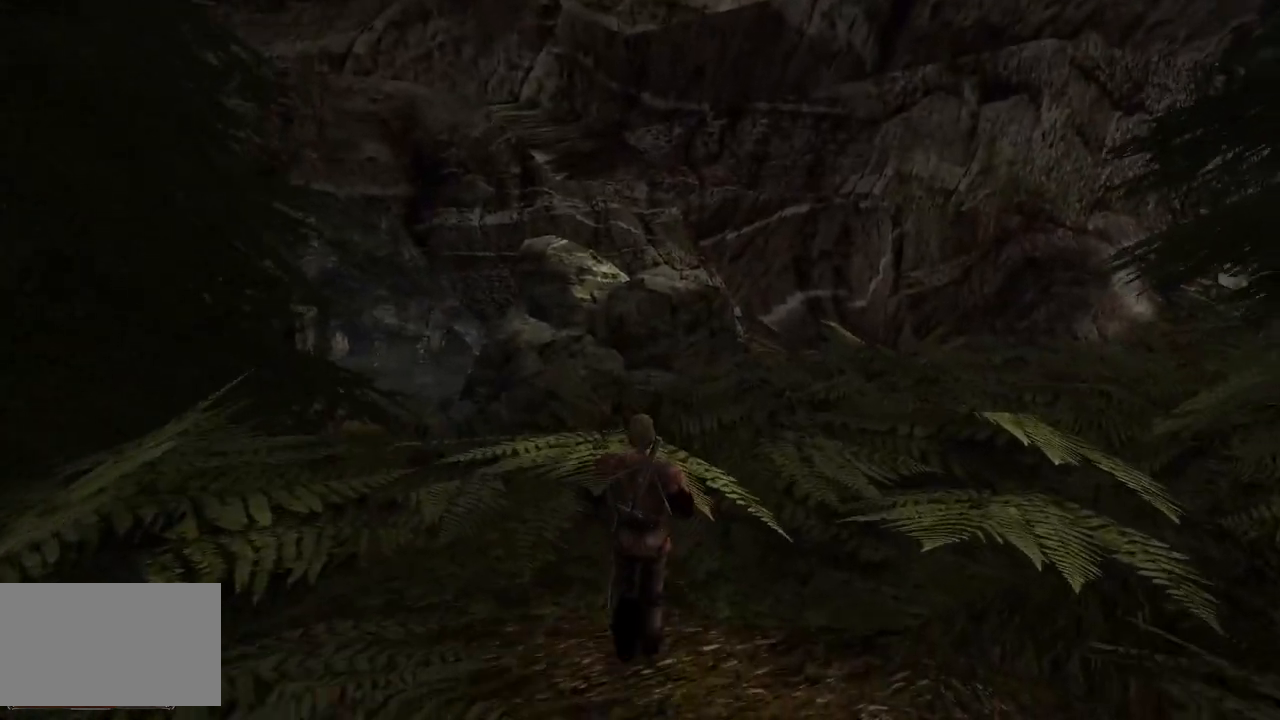
{"keys": ["w"], "mouse": [], "events": [[200, "mouse_wheel", "up"]]}
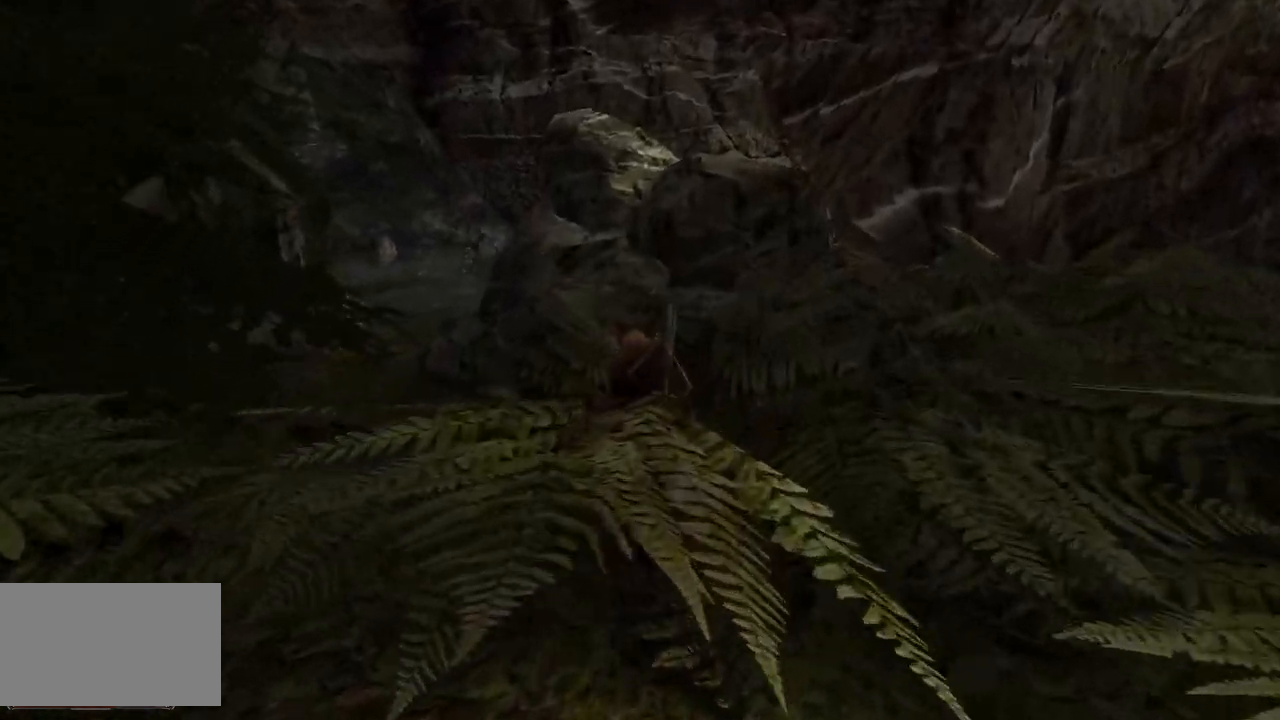
{"keys": [], "mouse": [], "events": [[200, "w", "up"]]}
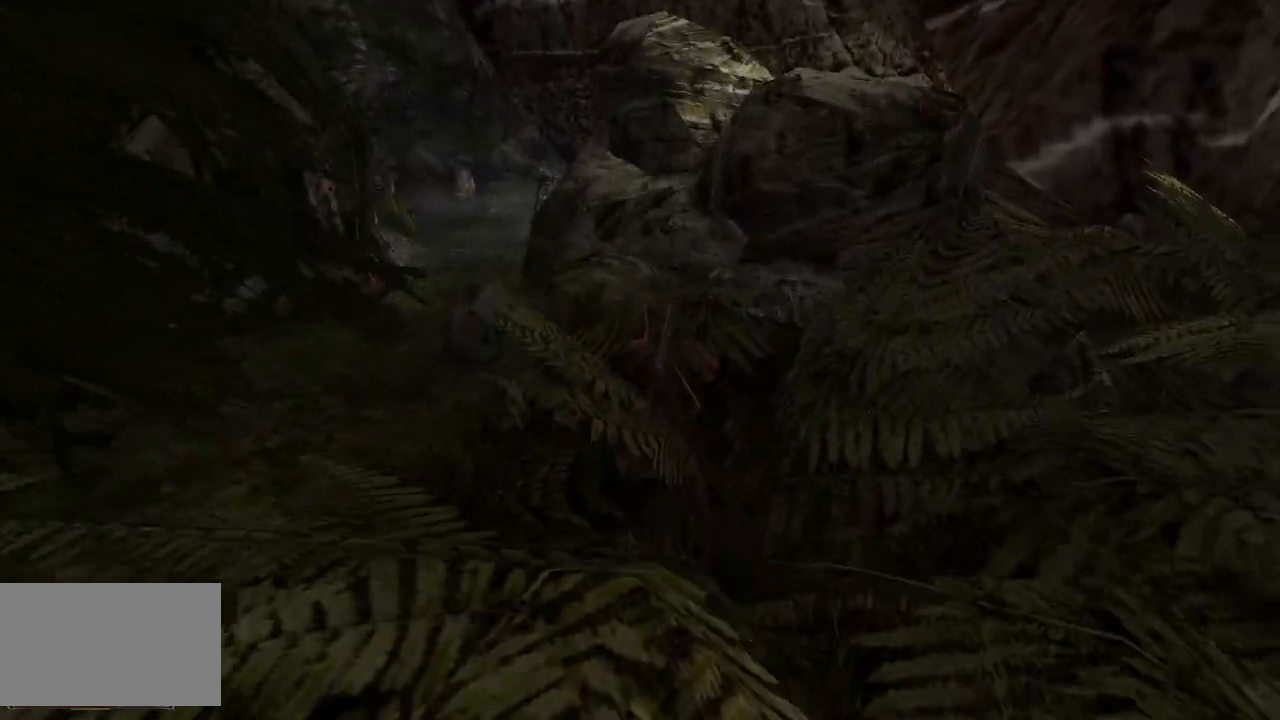
{"keys": ["a"], "mouse": [], "events": [[260, "a", "down"]]}
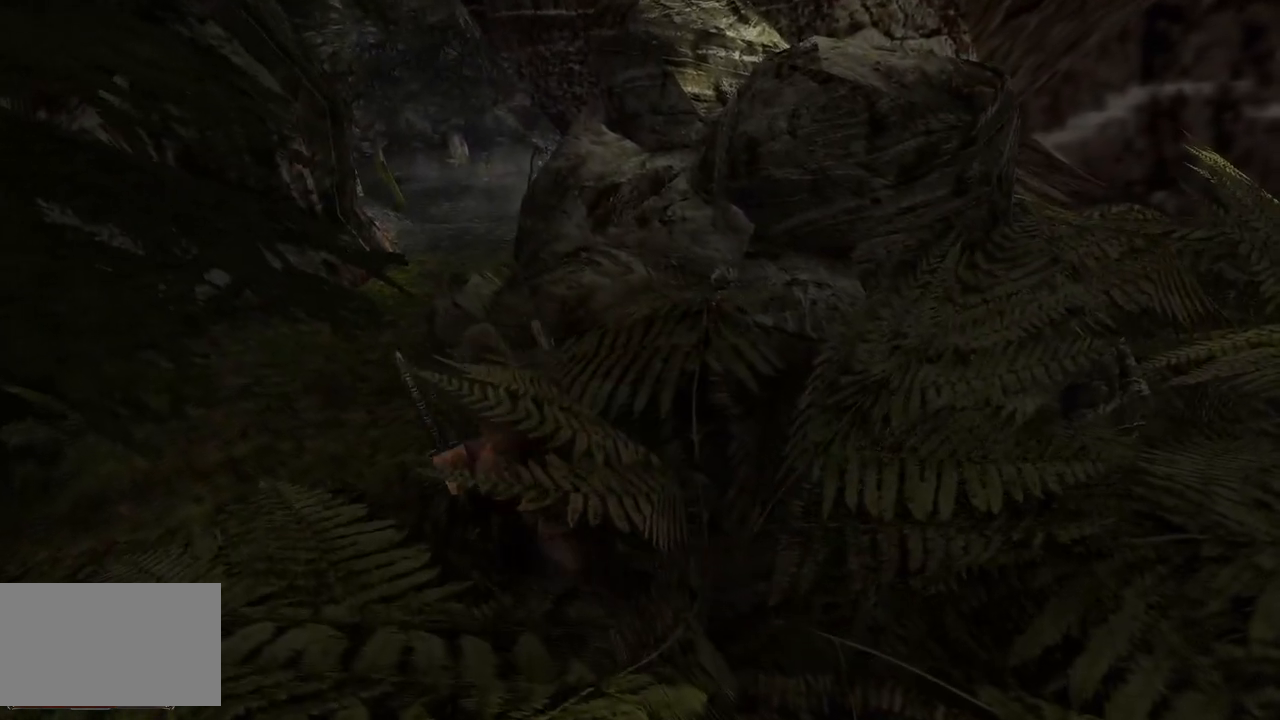
{"keys": [], "mouse": [], "events": [[80, "a", "up"]]}
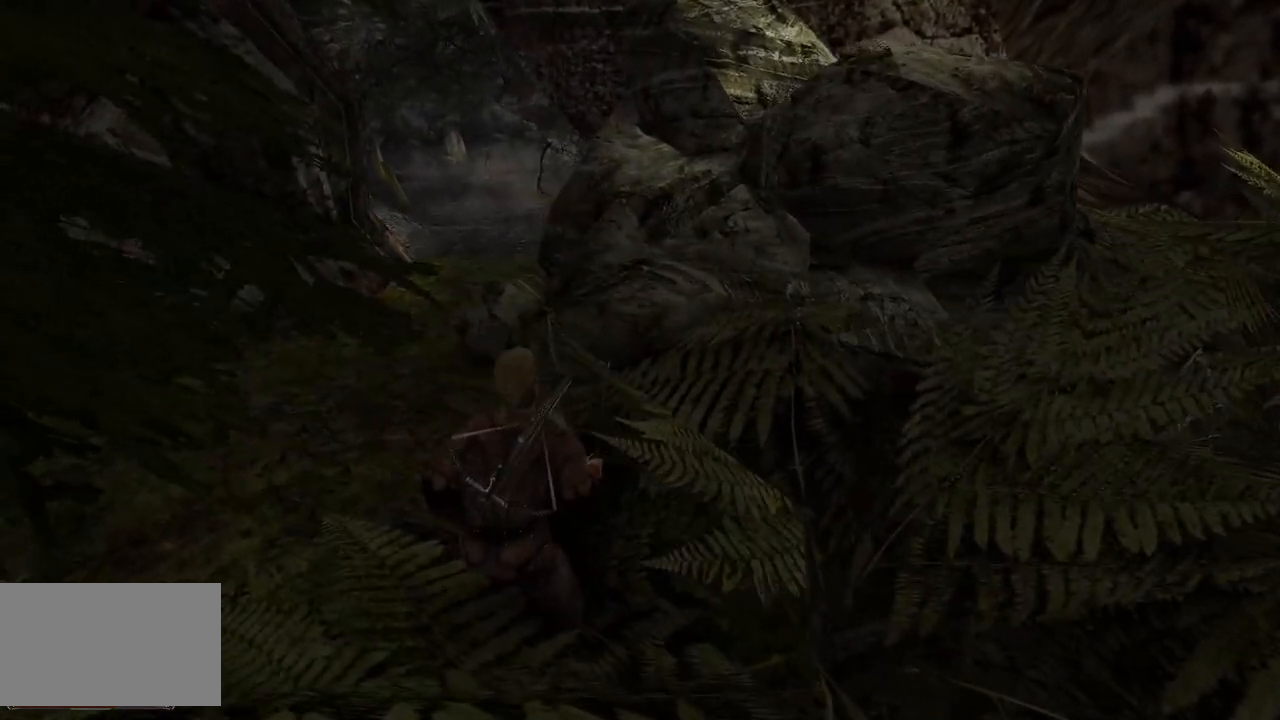
{"keys": ["w"], "mouse": [], "events": [[400, "w", "down"]]}
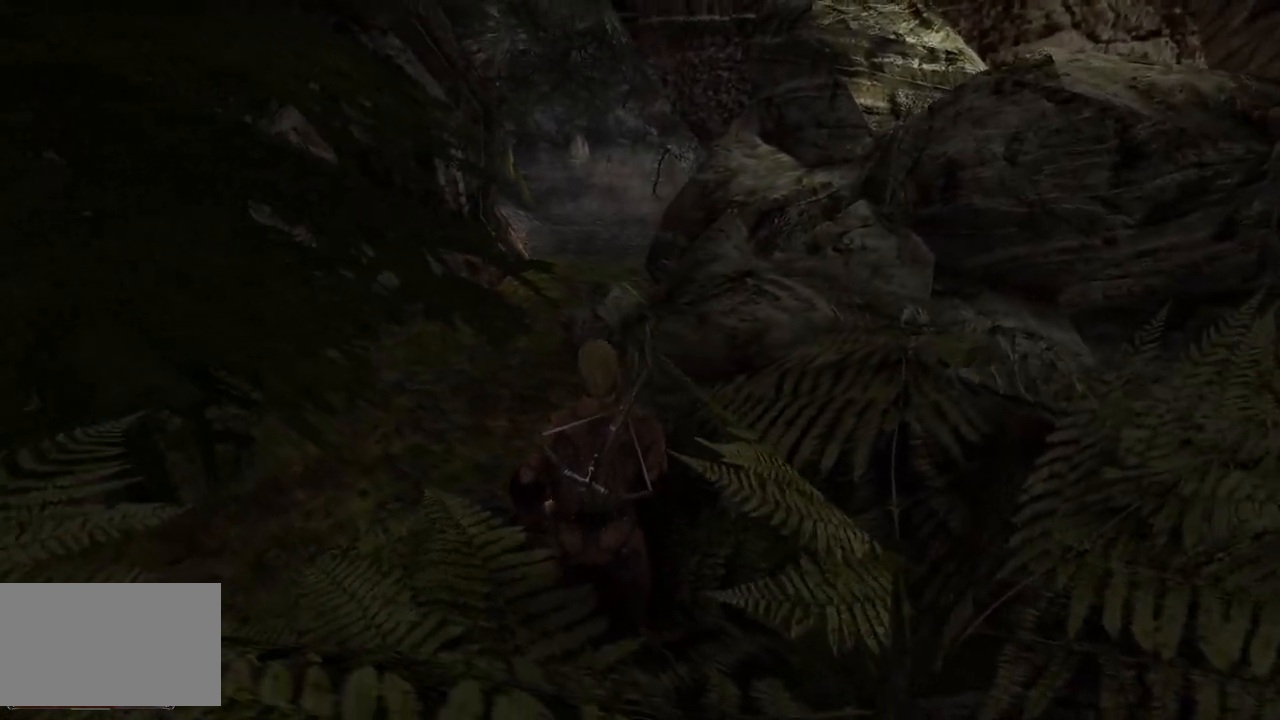
{"keys": [], "mouse": [], "events": [[220, "w", "up"]]}
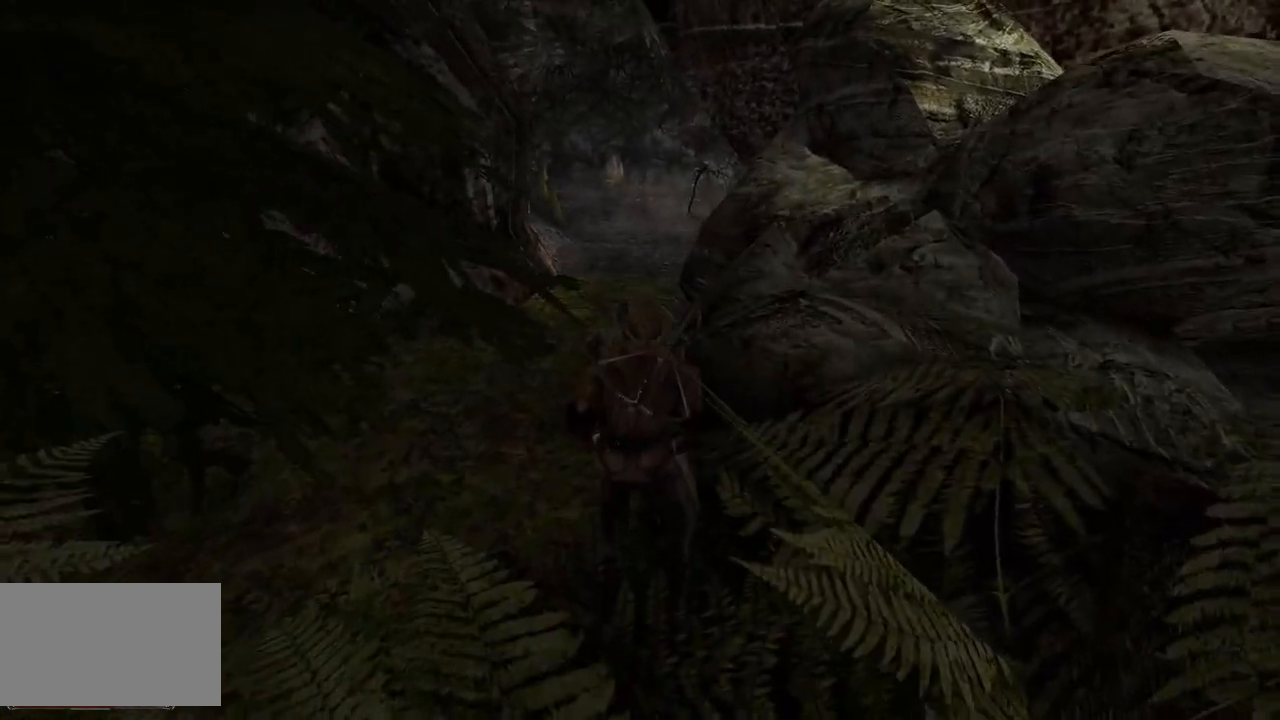
{"keys": [], "mouse": [], "events": []}
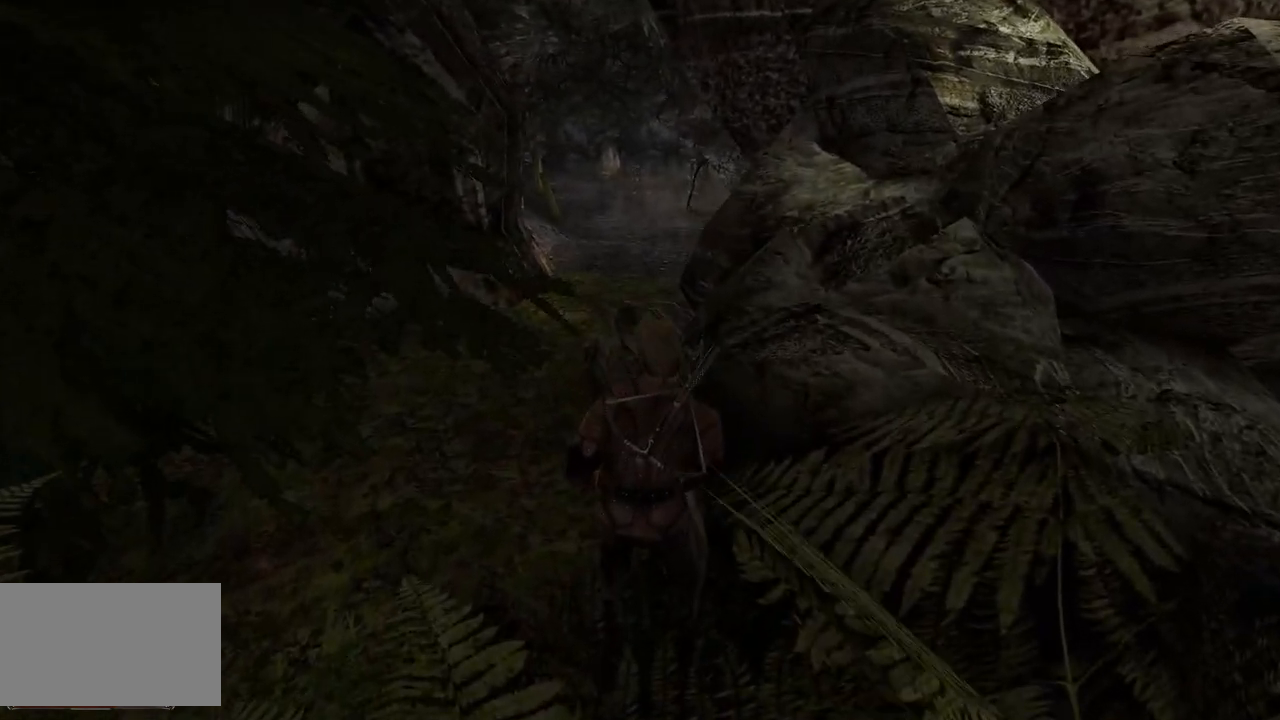
{"keys": [], "mouse": [], "events": [[180, "w", "down"], [400, "w", "up"]]}
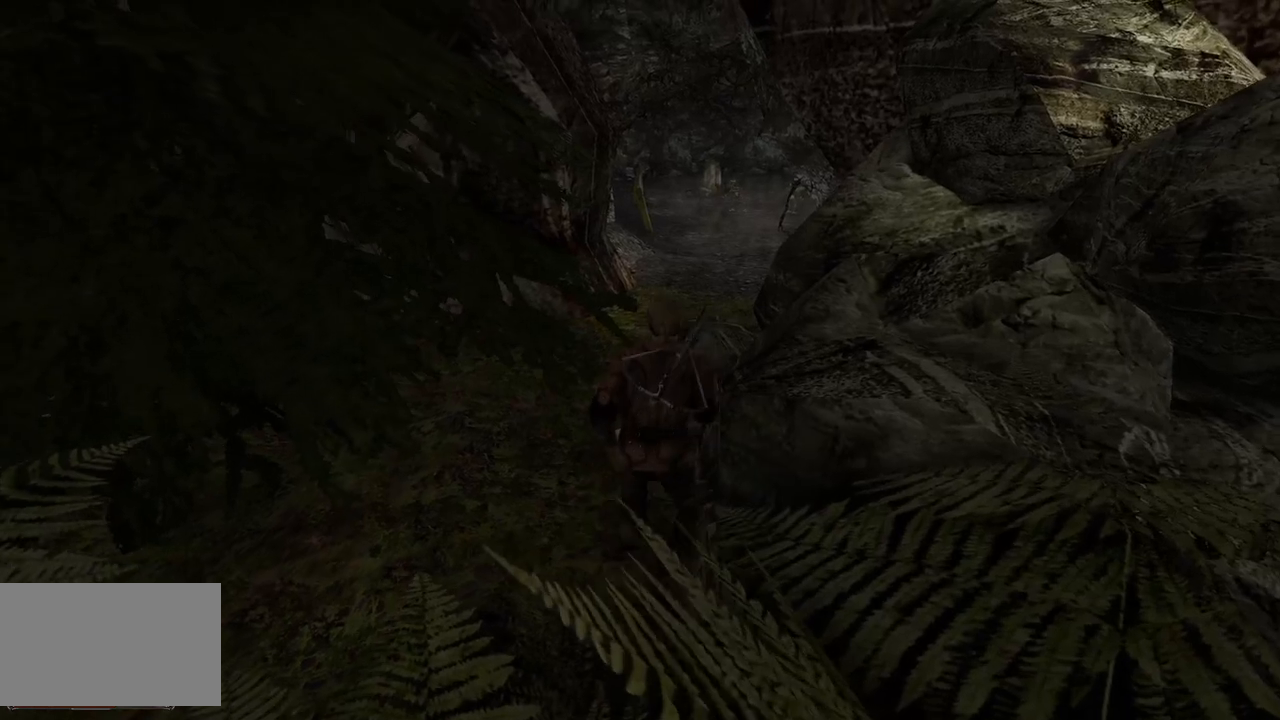
{"keys": [], "mouse": [], "events": []}
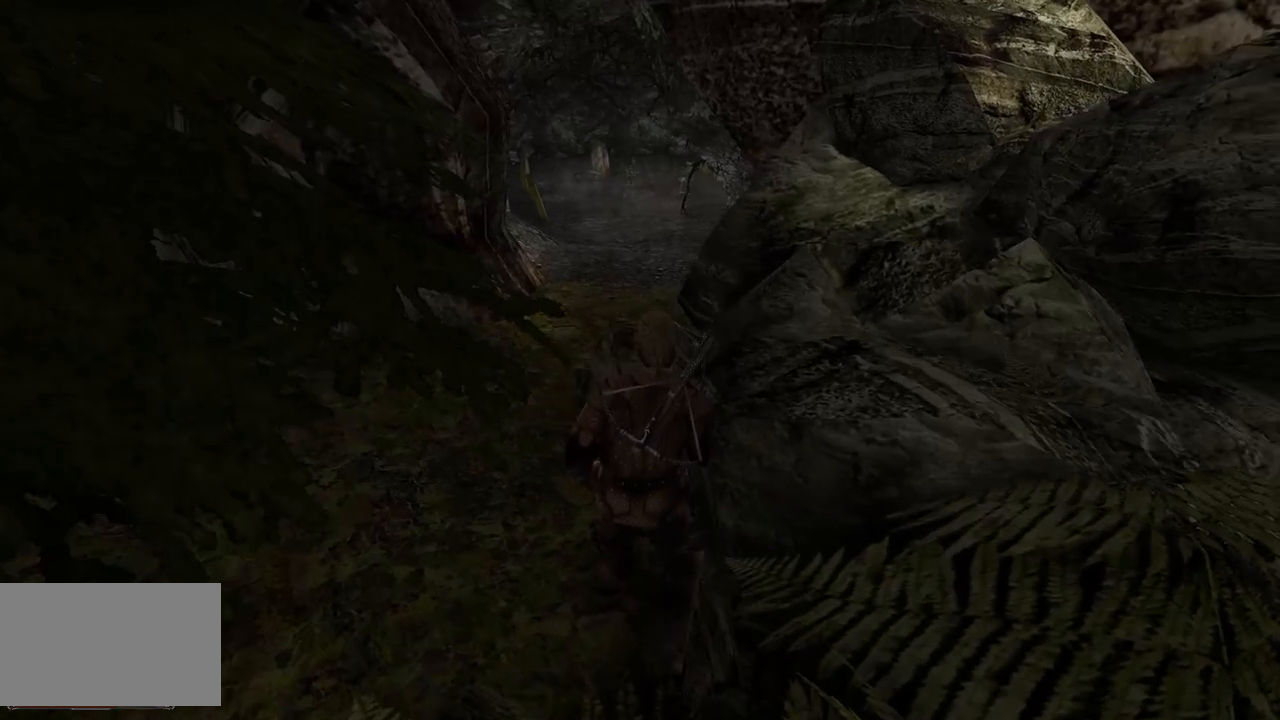
{"keys": ["s"], "mouse": [], "events": [[320, "s", "down"]]}
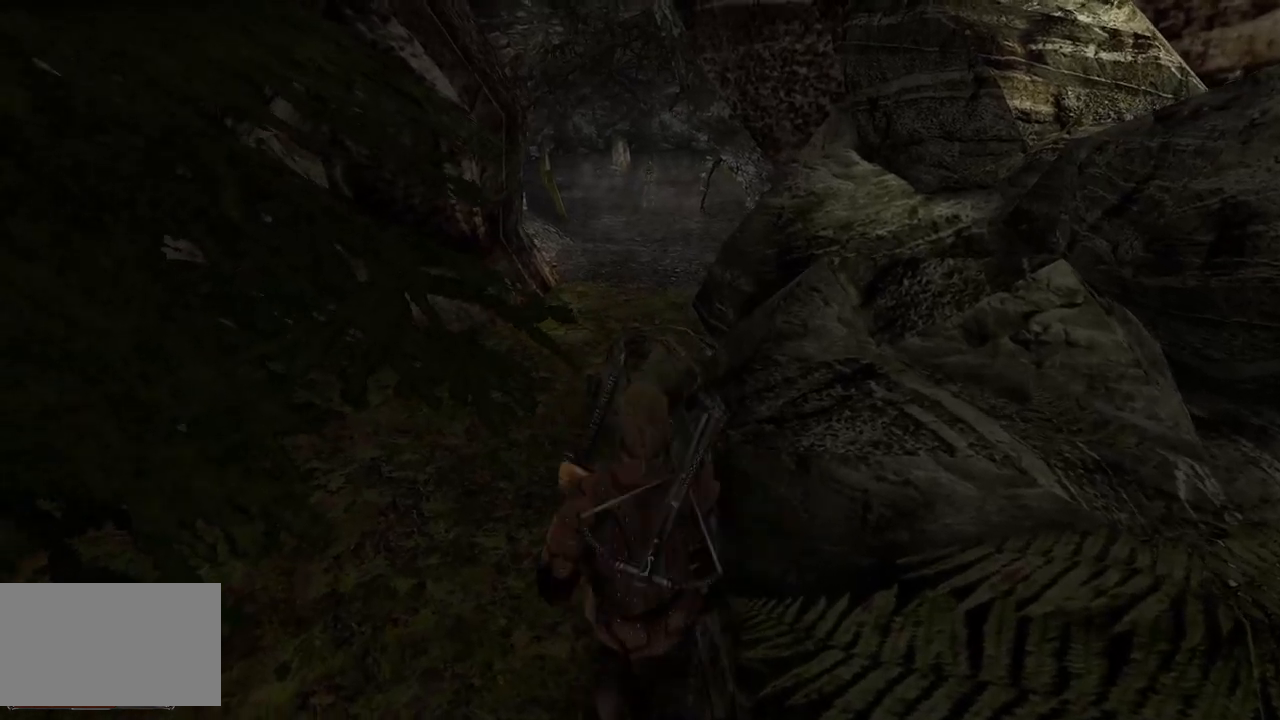
{"keys": ["s"], "mouse": [], "events": [[140, "s", "up"], [300, "s", "down"]]}
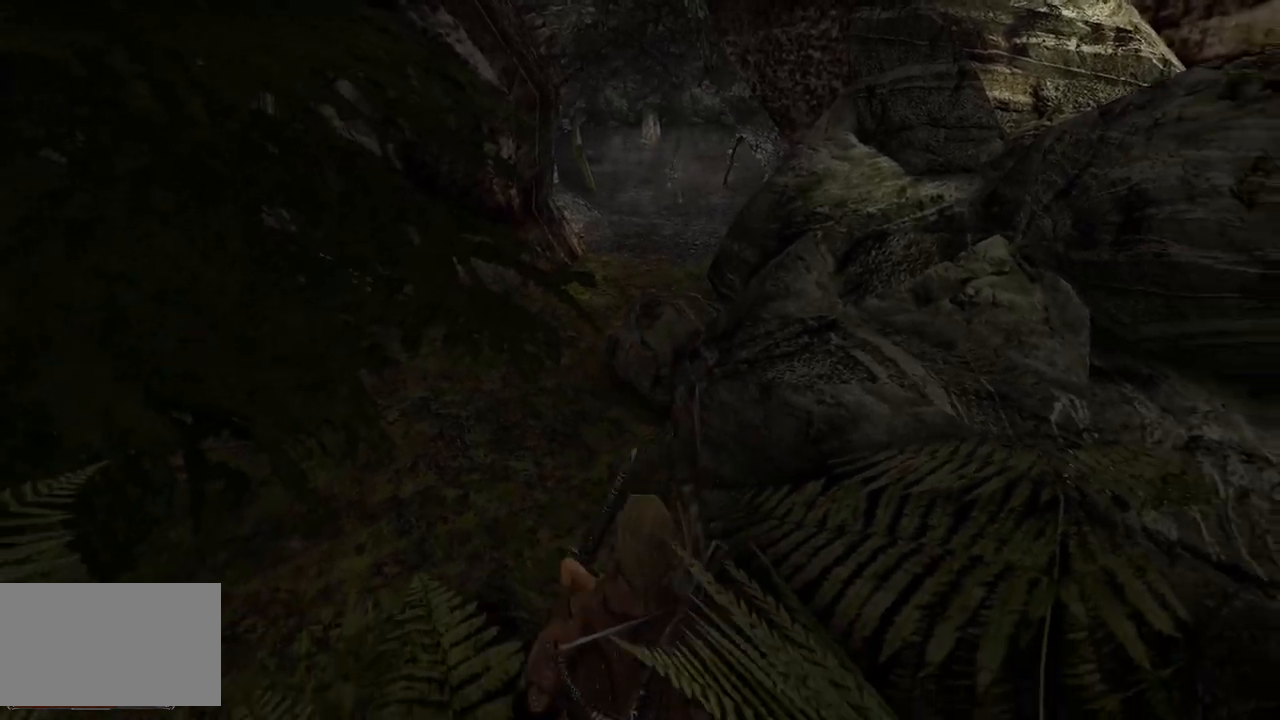
{"keys": ["s"], "mouse": [], "events": [[80, "s", "up"], [260, "s", "down"]]}
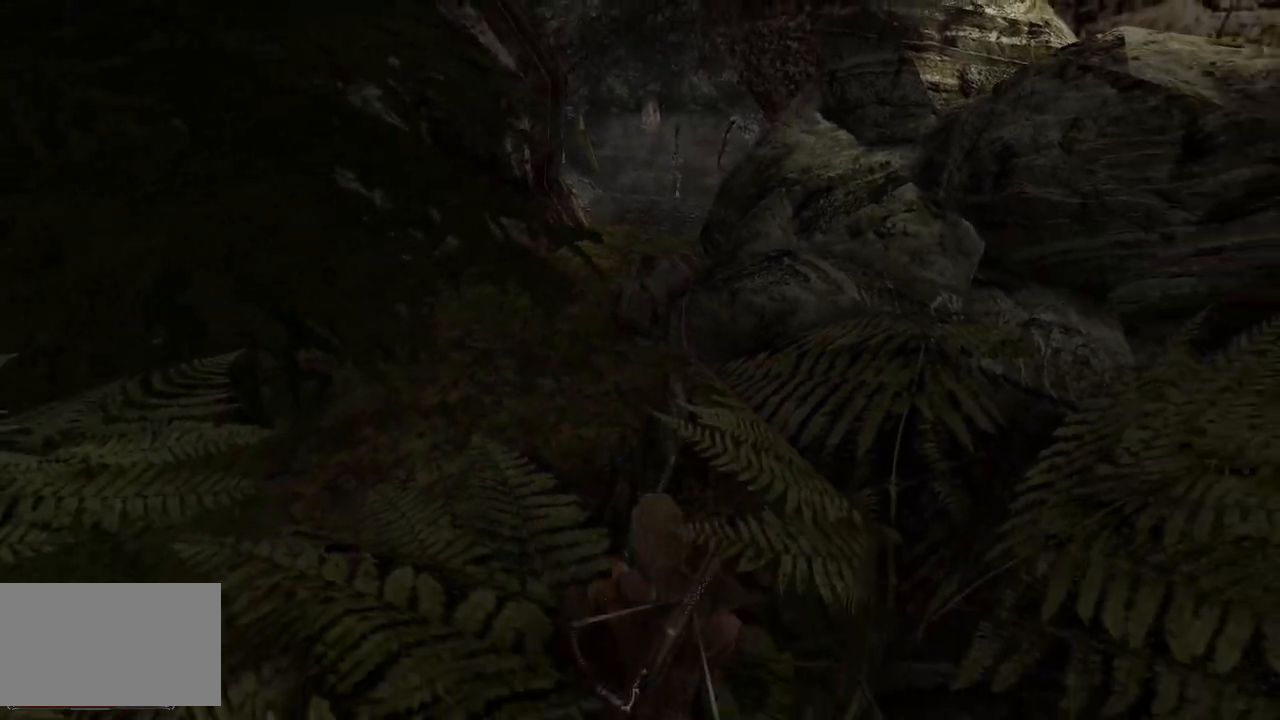
{"keys": ["s"], "mouse": [], "events": [[140, "s", "up"], [320, "s", "down"]]}
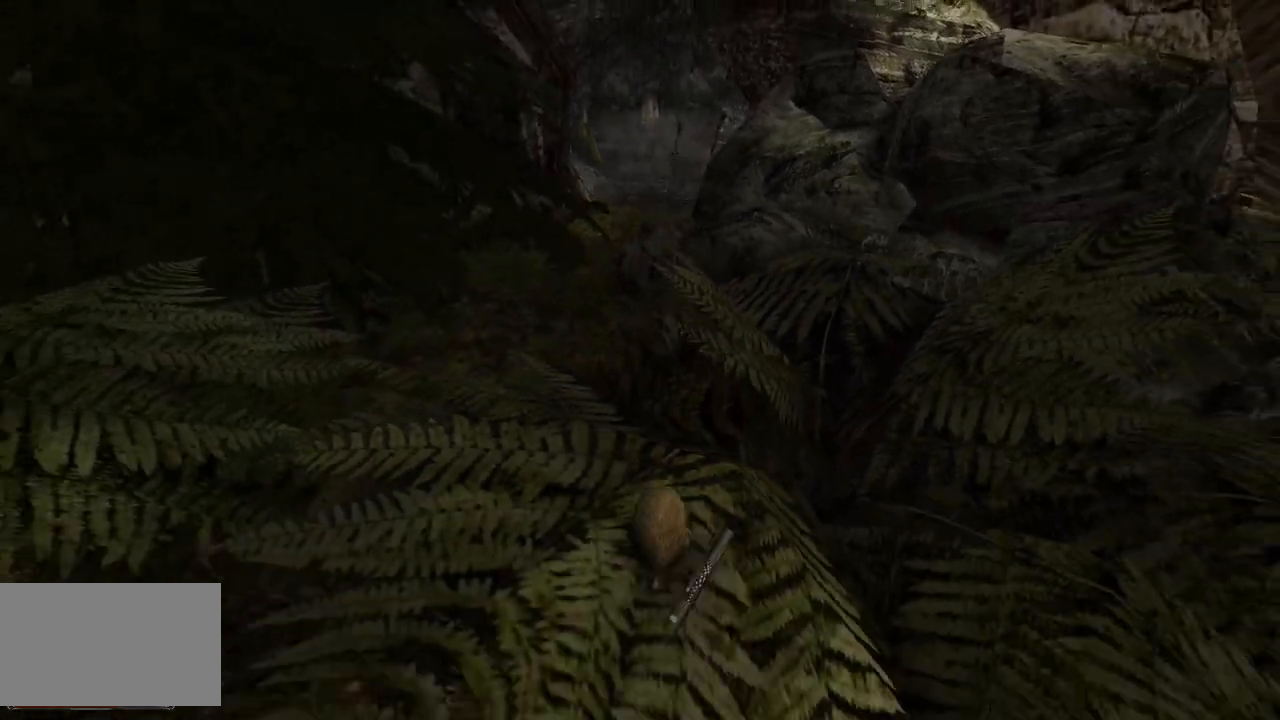
{"keys": [], "mouse": [], "events": [[80, "s", "up"]]}
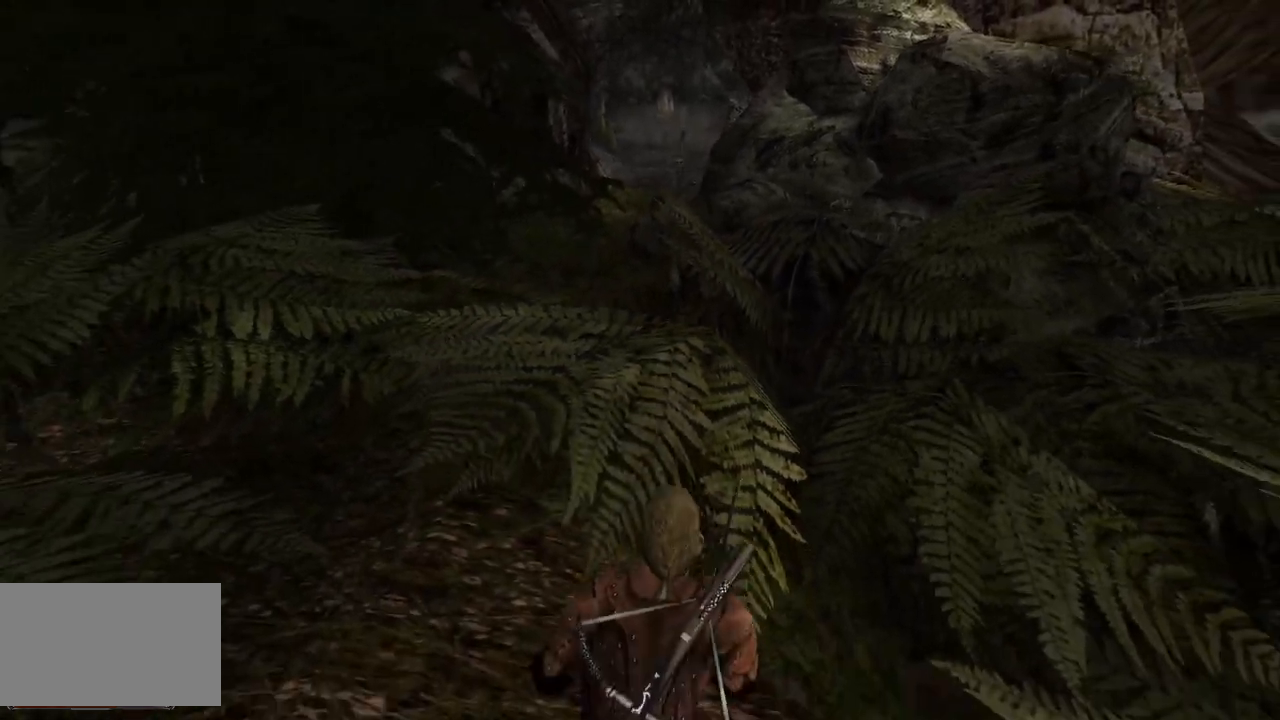
{"keys": [], "mouse": [], "events": []}
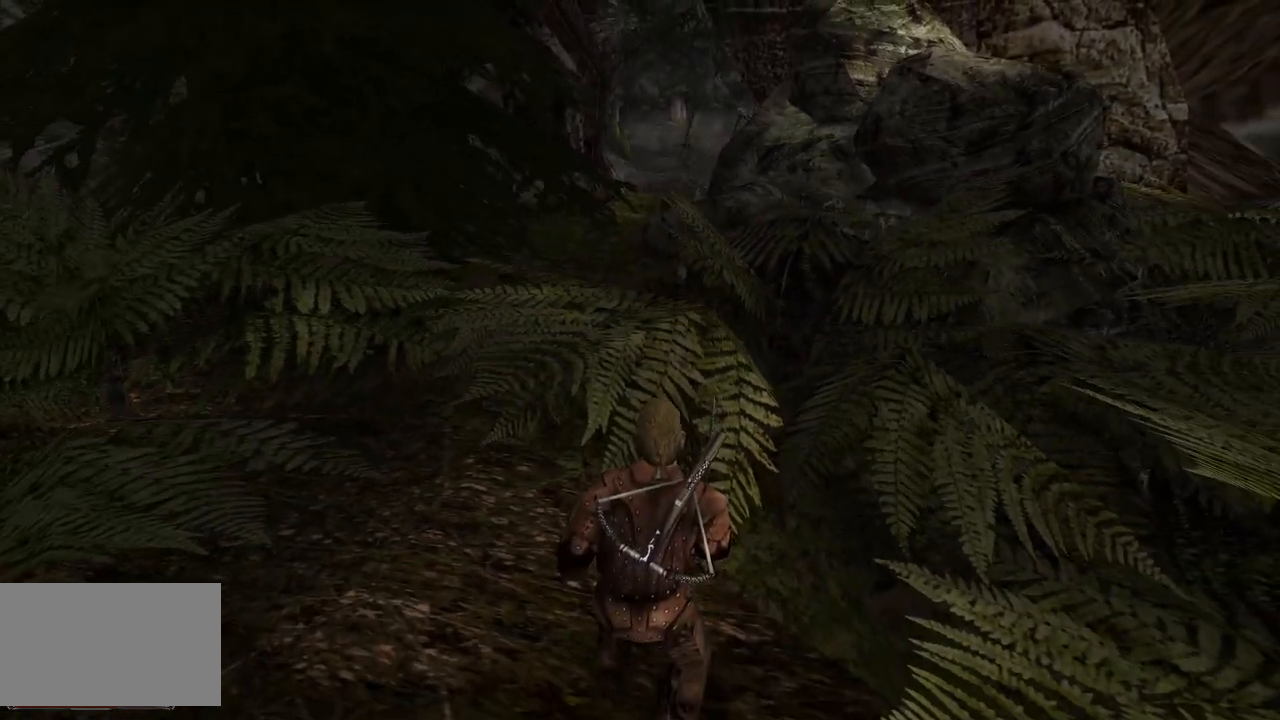
{"keys": [], "mouse": [], "events": []}
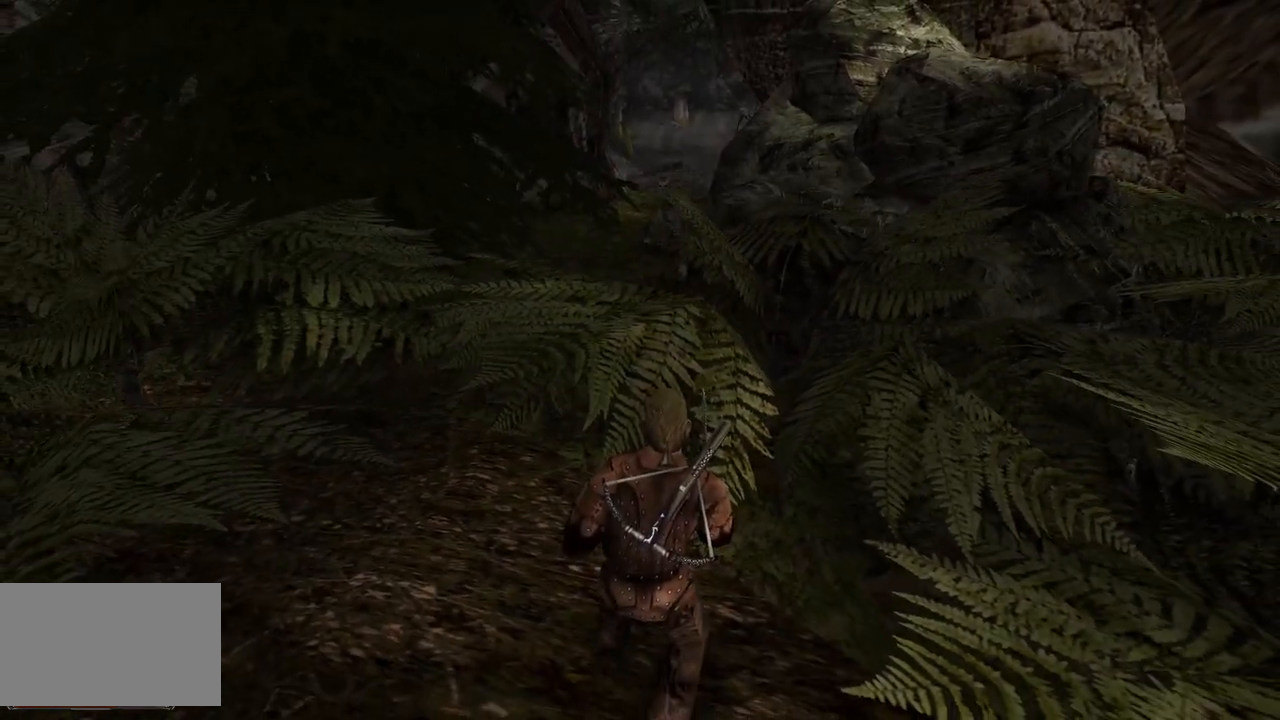
{"keys": [], "mouse": [], "events": []}
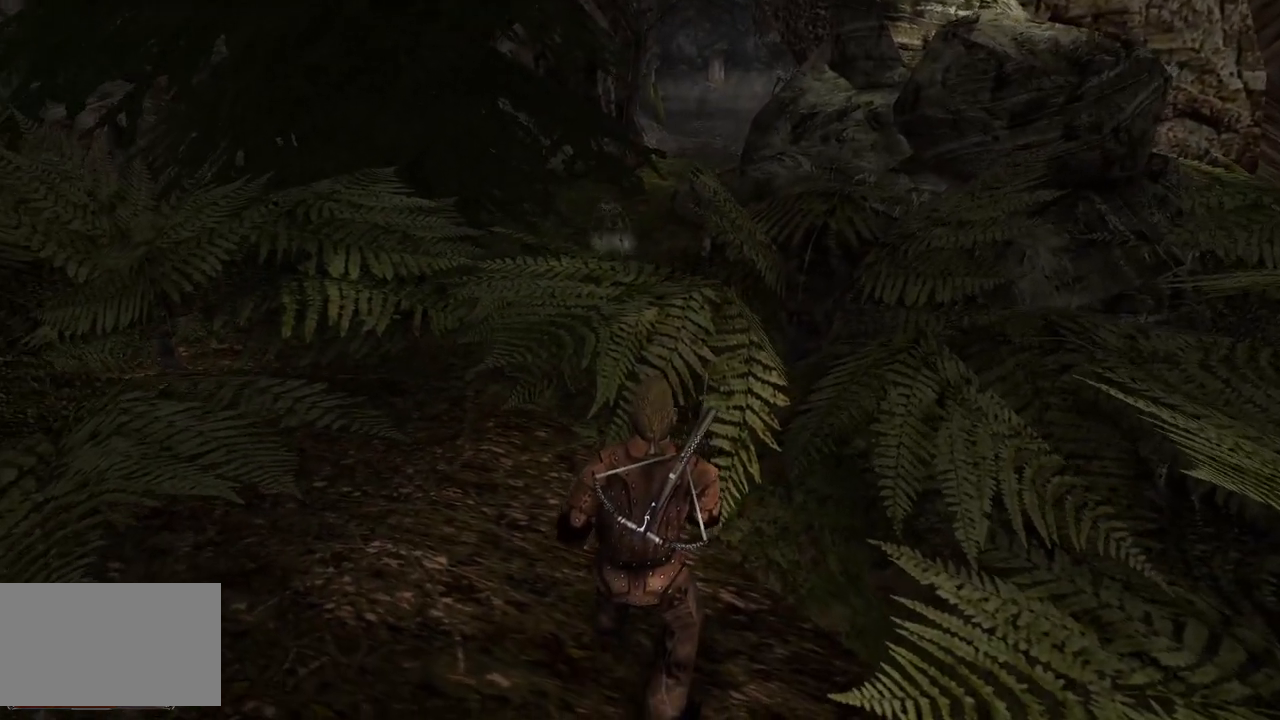
{"keys": [], "mouse": [], "events": []}